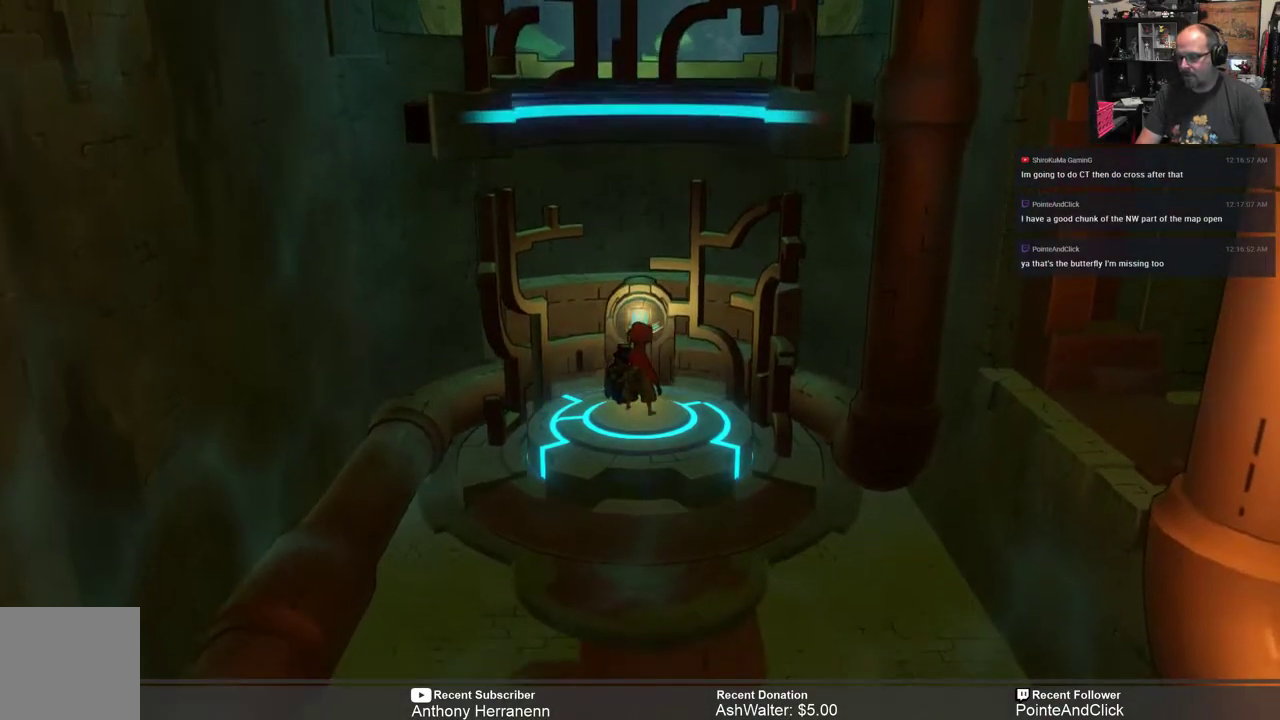
Gameplay with a controller (Xbox layout); each line is a JSON object with the inputs held at the frame after it. "events" lists button and stick changes between this image and that frame as [ms after this image, input, new state], when the widget could be followed in between.
{"buttons": ["R2"], "left_stick": "center", "right_stick": "center", "events": [[83, "R2", "down"]]}
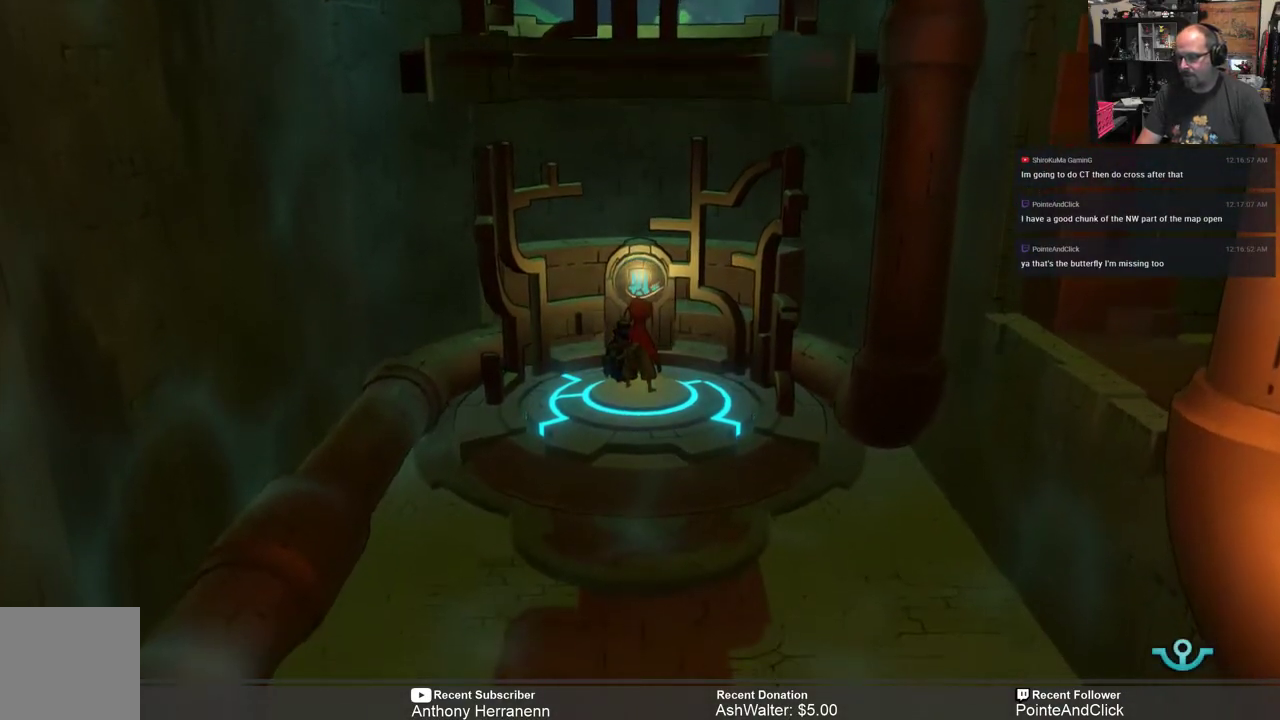
{"buttons": ["R2"], "left_stick": "center", "right_stick": "center", "events": [[167, "left_stick", "down"], [433, "left_stick", "center"]]}
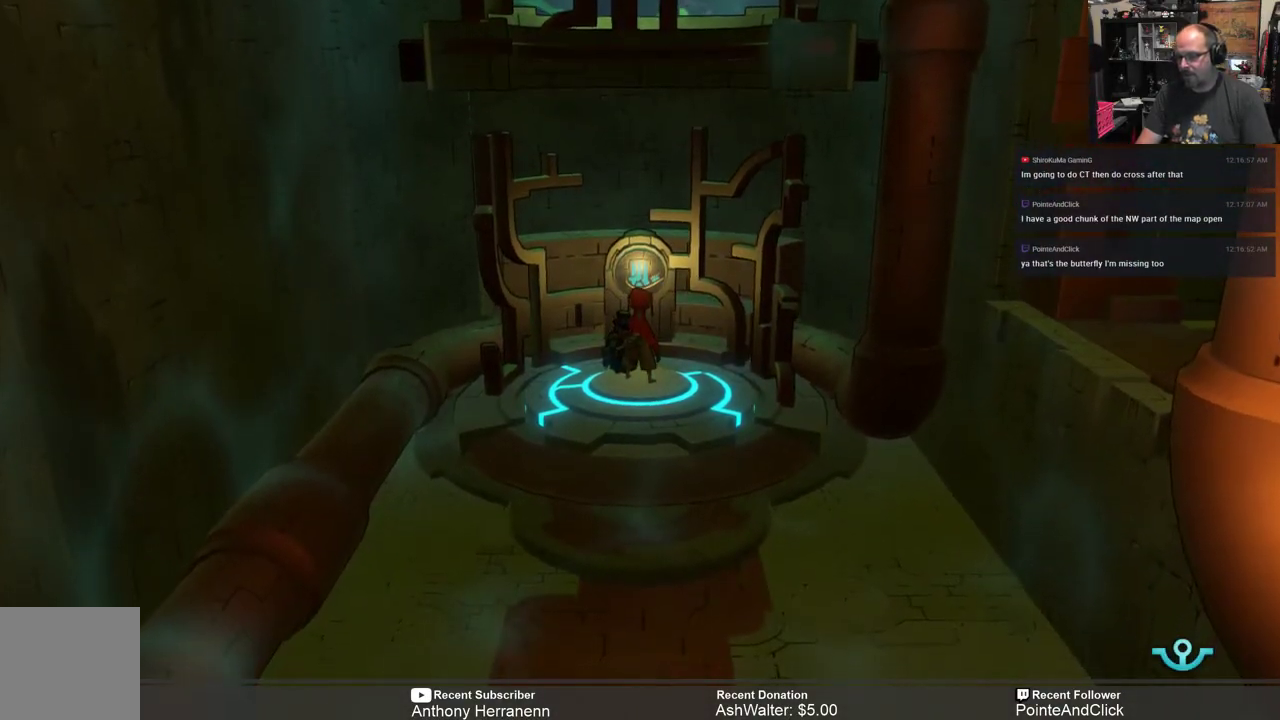
{"buttons": ["R2"], "left_stick": "center", "right_stick": "center", "events": []}
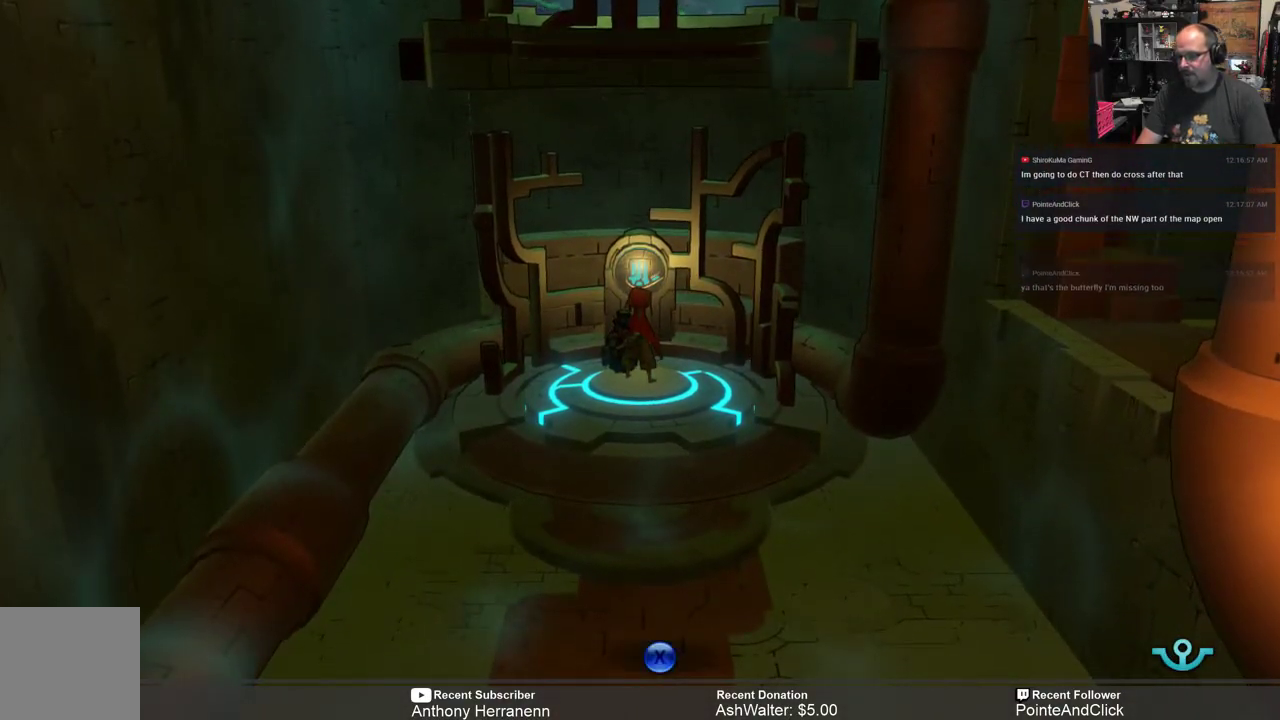
{"buttons": ["R2"], "left_stick": "down", "right_stick": "center", "events": [[300, "left_stick", "down"]]}
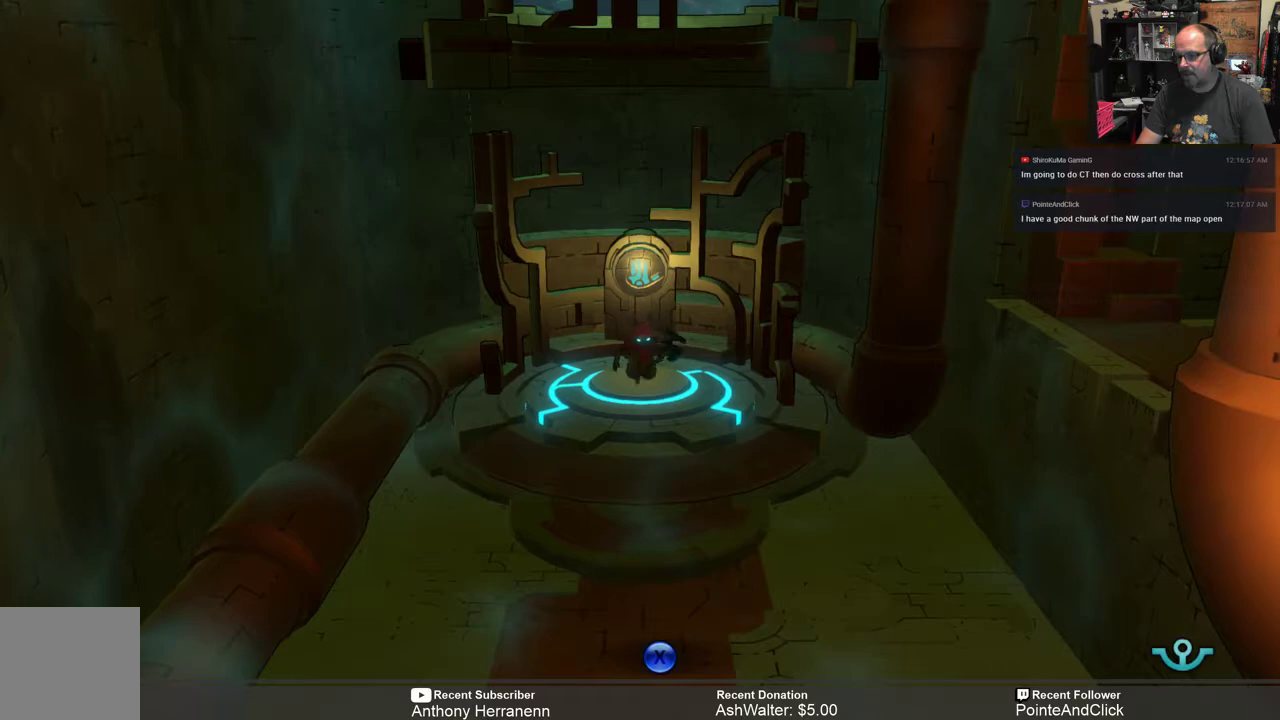
{"buttons": ["R2"], "left_stick": "down", "right_stick": "center", "events": []}
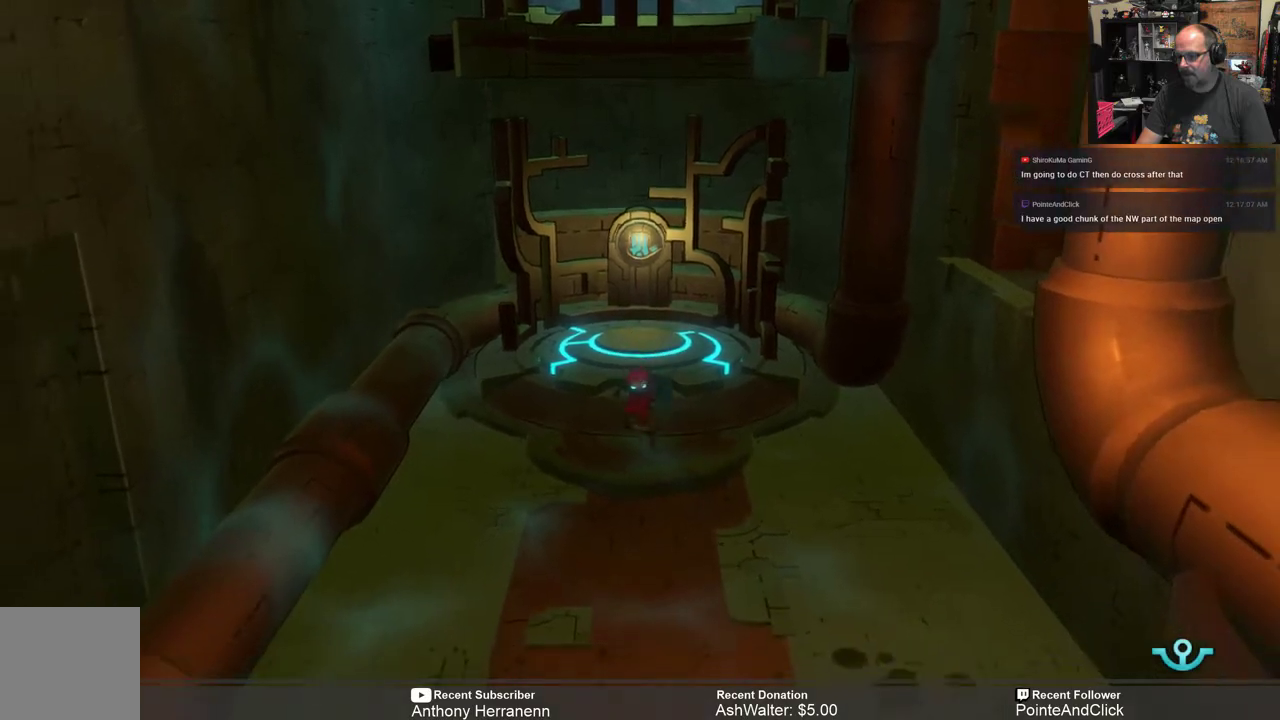
{"buttons": ["R2"], "left_stick": "down", "right_stick": "center", "events": []}
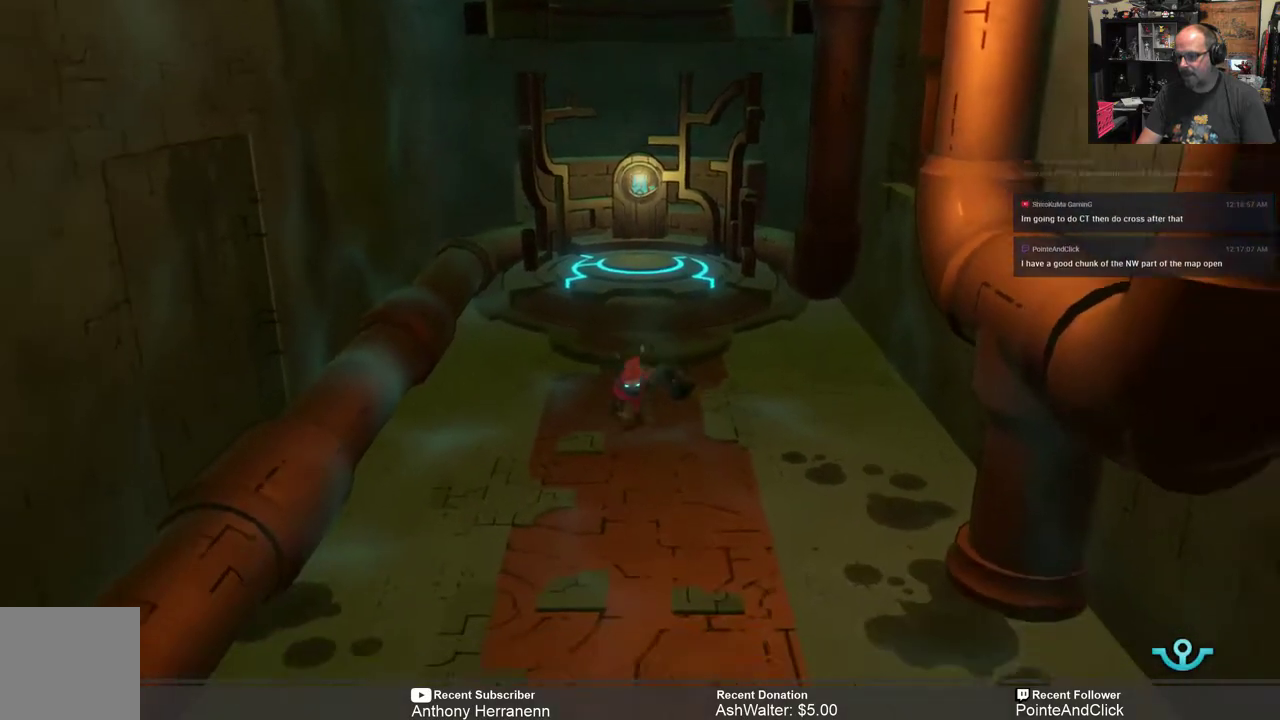
{"buttons": ["R2"], "left_stick": "down", "right_stick": "center", "events": []}
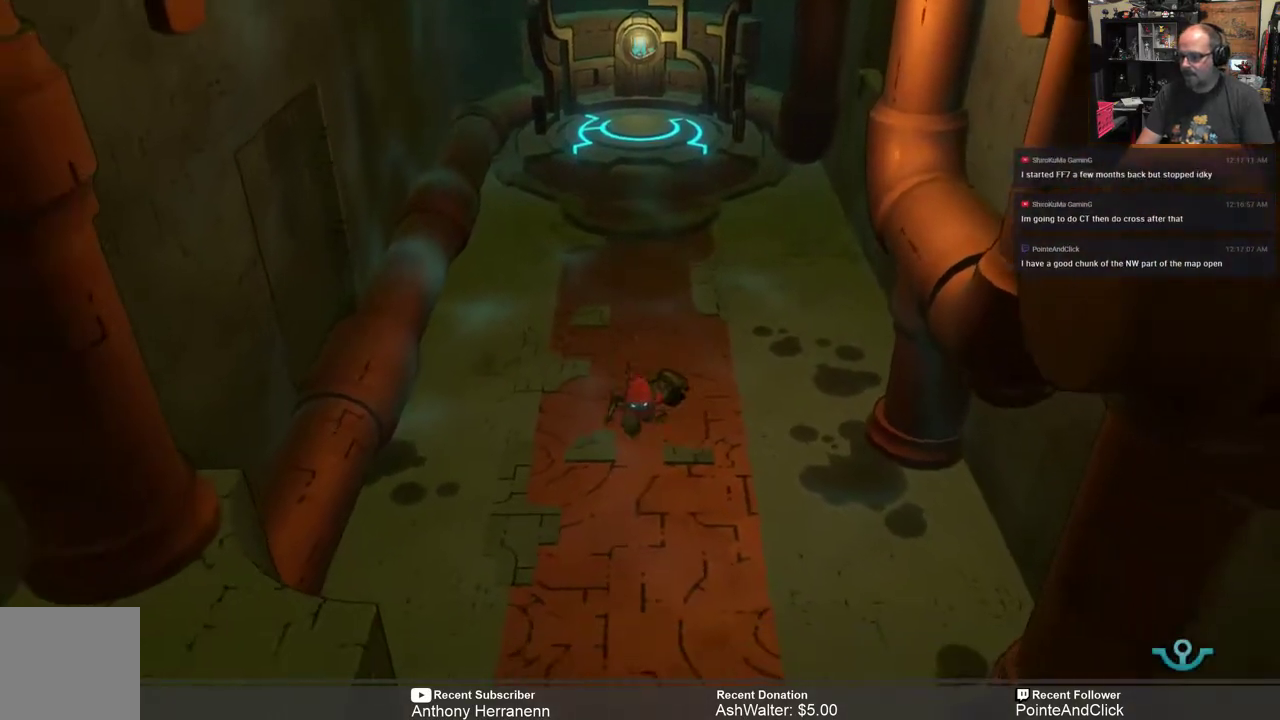
{"buttons": [], "left_stick": "center", "right_stick": "center", "events": [[183, "left_stick", "center"], [250, "R2", "up"]]}
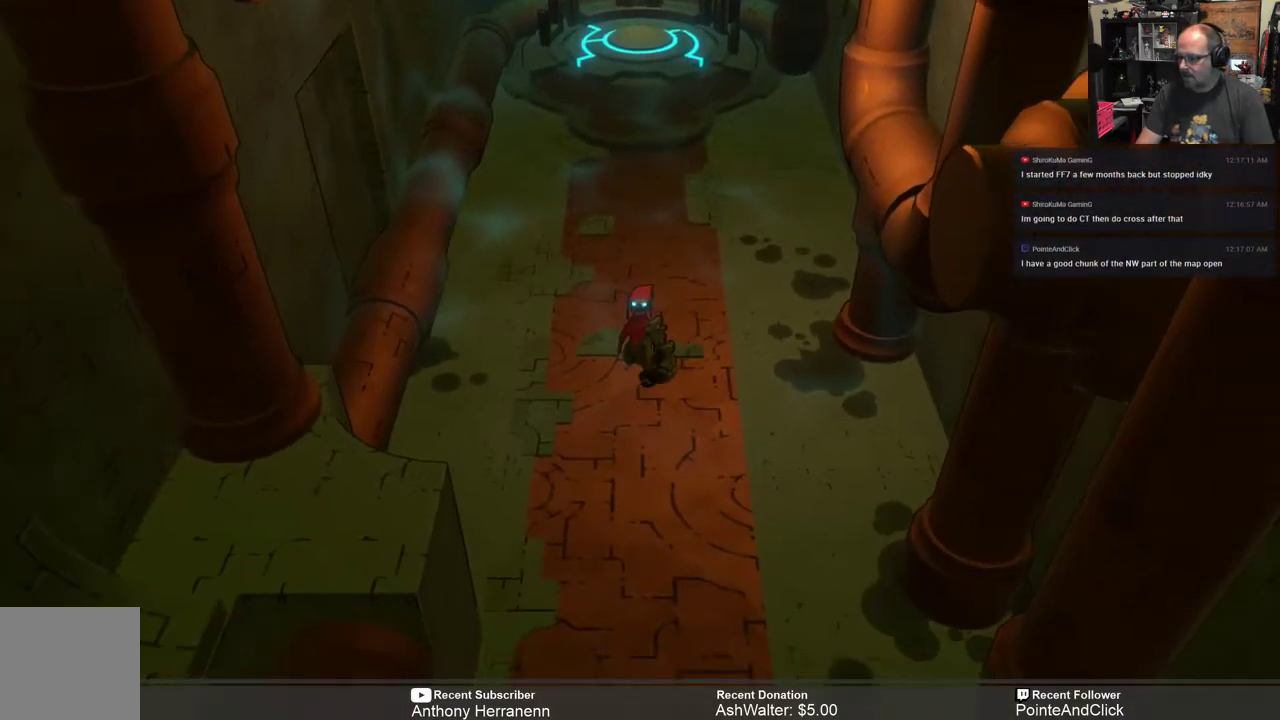
{"buttons": ["R2"], "left_stick": "center", "right_stick": "center"}
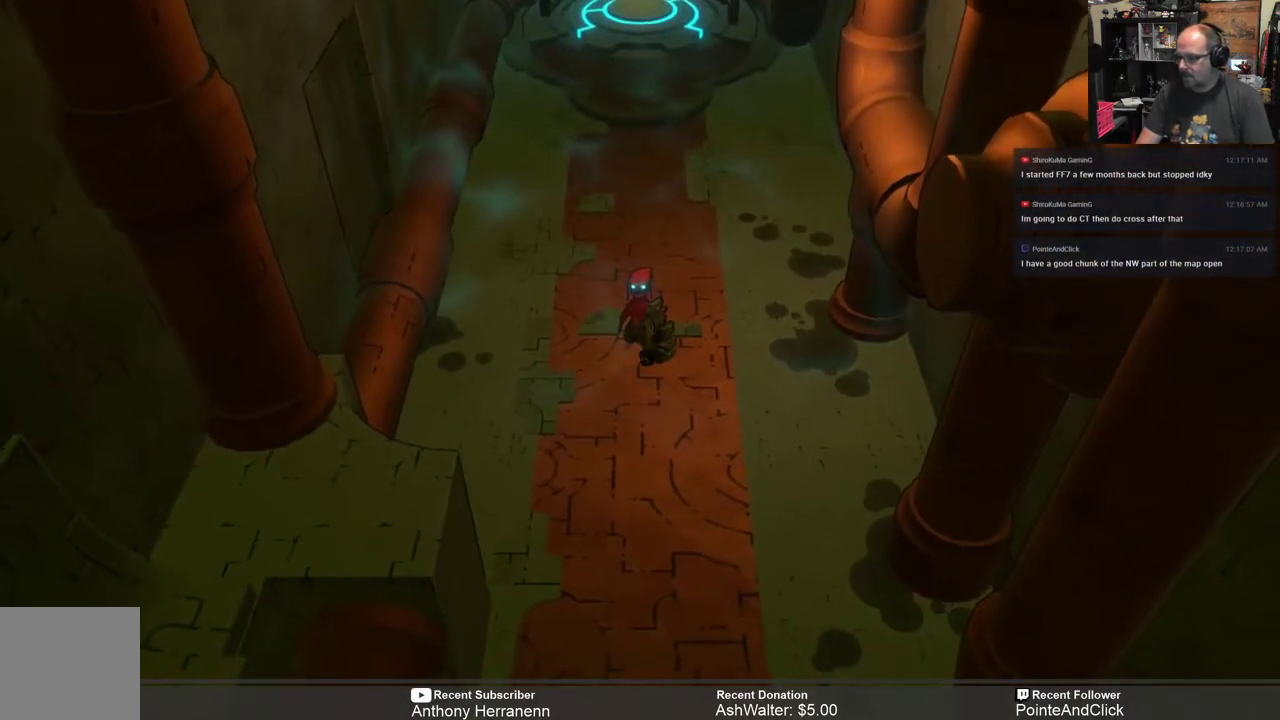
{"buttons": ["R2"], "left_stick": "down", "right_stick": "center", "events": [[267, "left_stick", "down"]]}
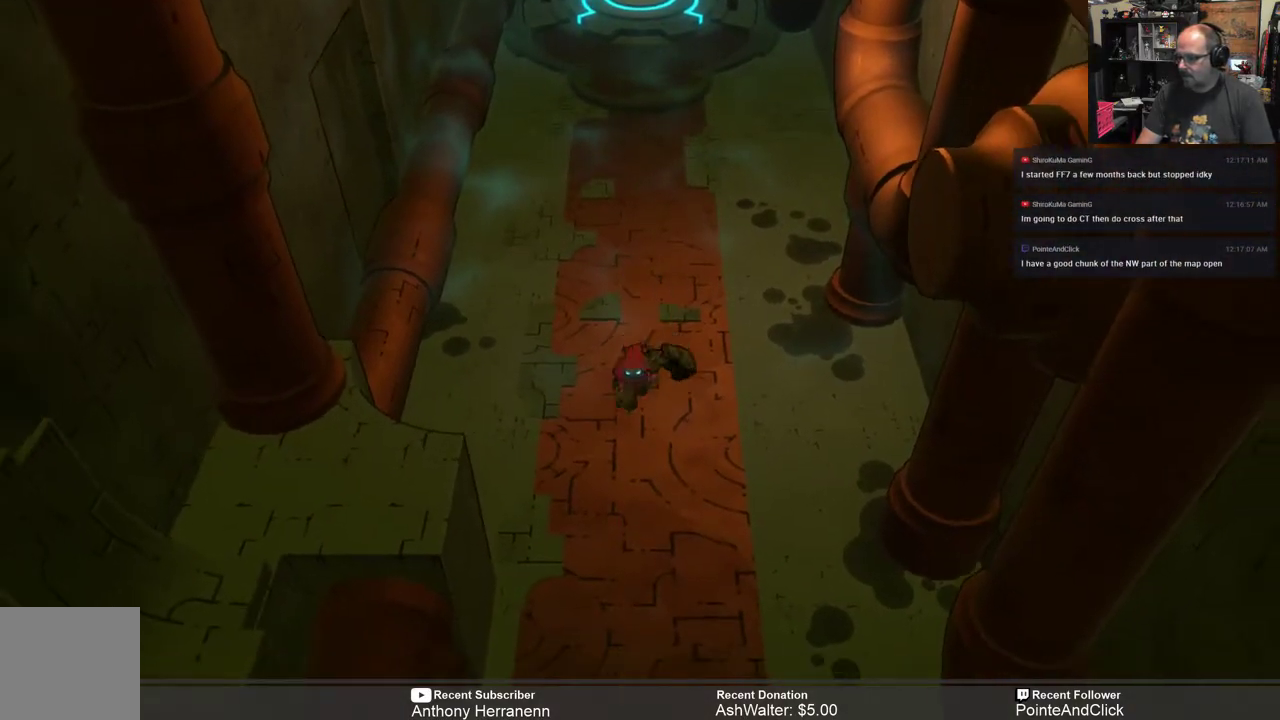
{"buttons": ["R2"], "left_stick": "center", "right_stick": "center", "events": [[467, "left_stick", "center"]]}
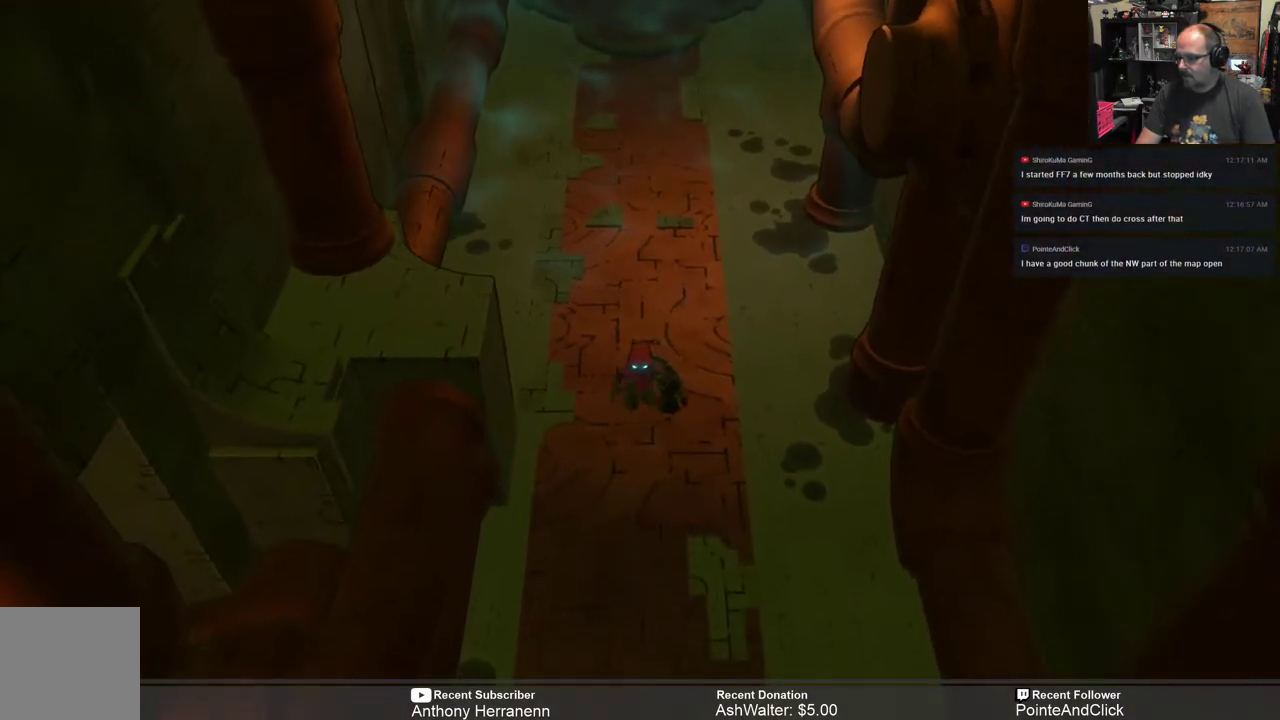
{"buttons": ["R2"], "left_stick": "down", "right_stick": "center", "events": [[150, "left_stick", "down"]]}
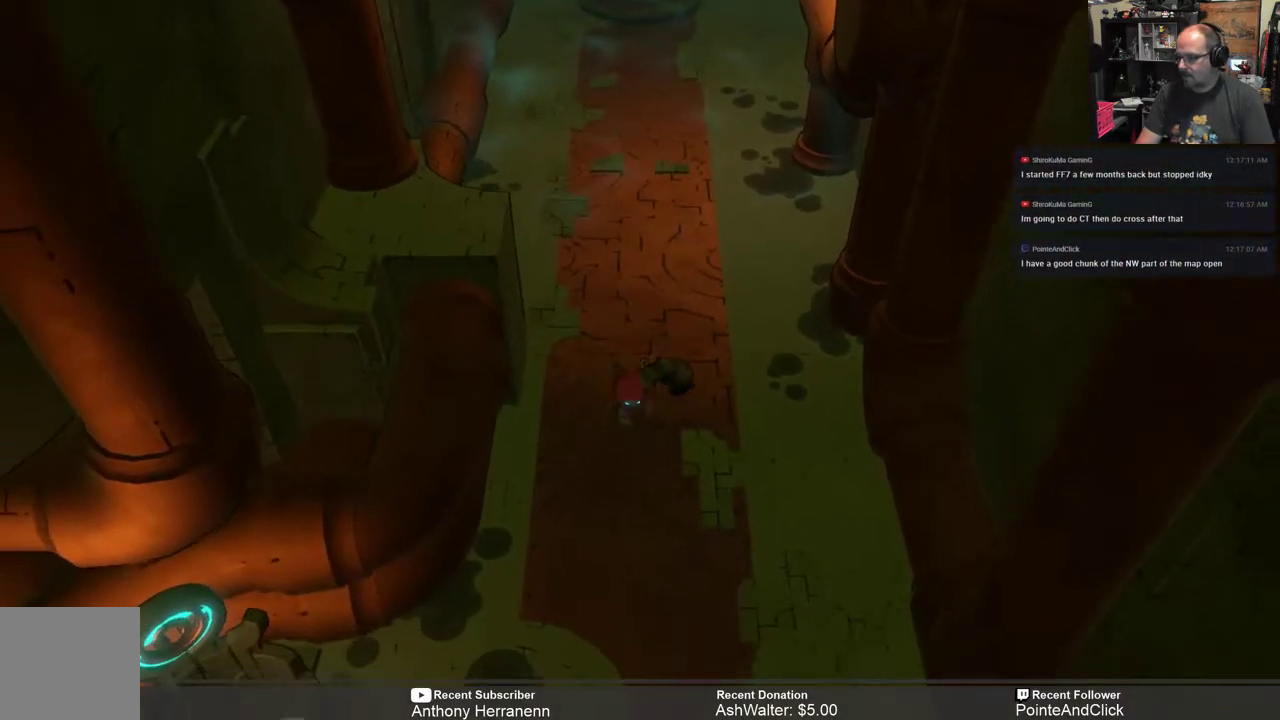
{"buttons": ["R2"], "left_stick": "center", "right_stick": "center", "events": [[483, "left_stick", "center"]]}
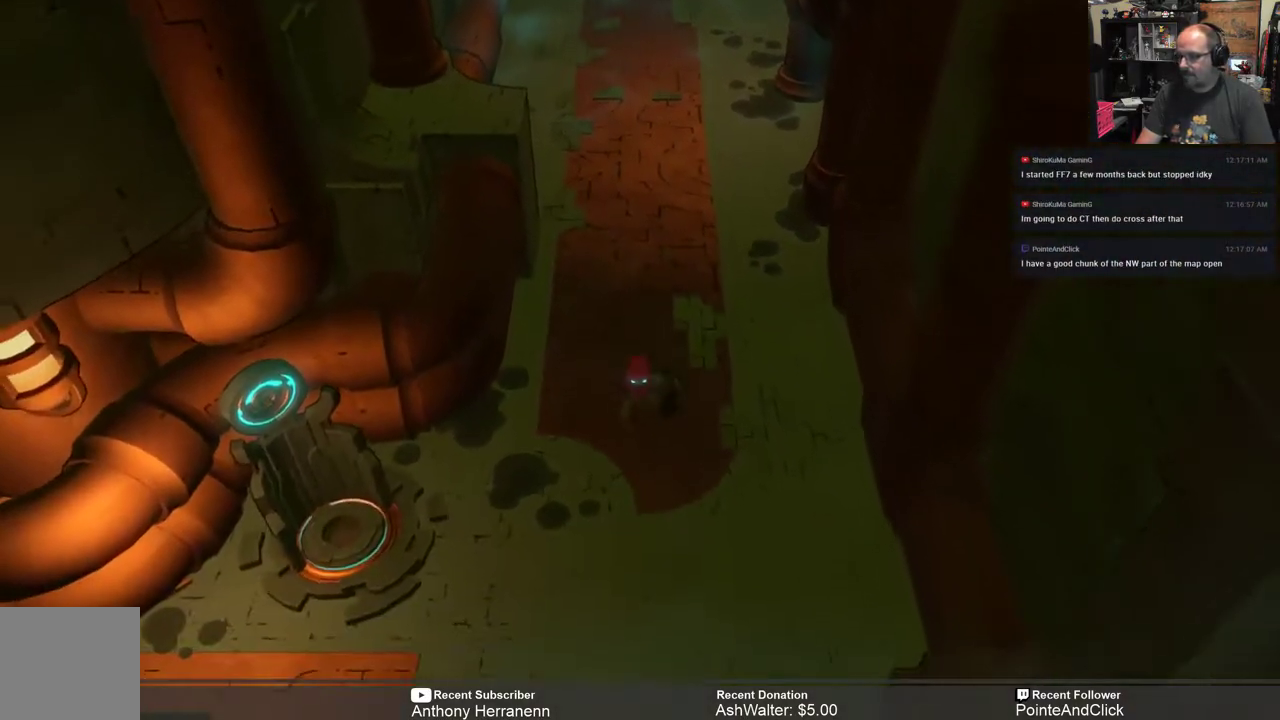
{"buttons": ["R2"], "left_stick": "down", "right_stick": "center", "events": [[183, "left_stick", "down"]]}
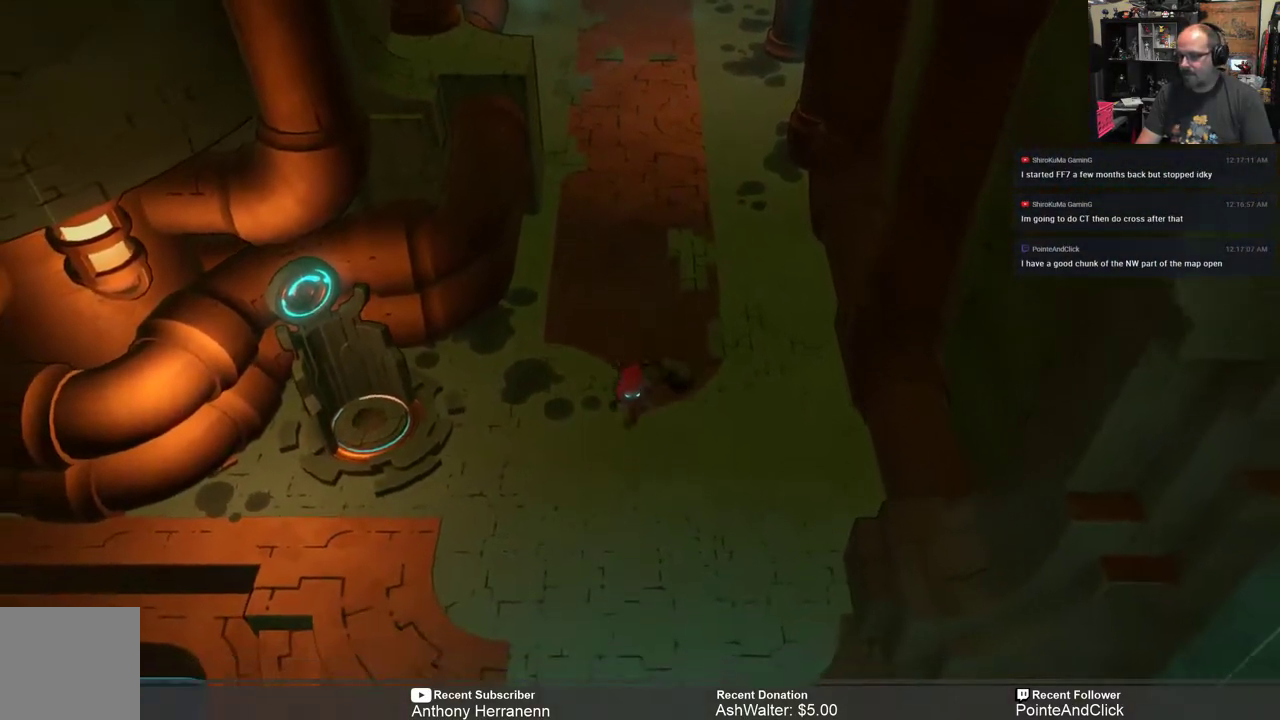
{"buttons": ["R2"], "left_stick": "center", "right_stick": "center", "events": [[100, "left_stick", "down-left"], [433, "left_stick", "center"]]}
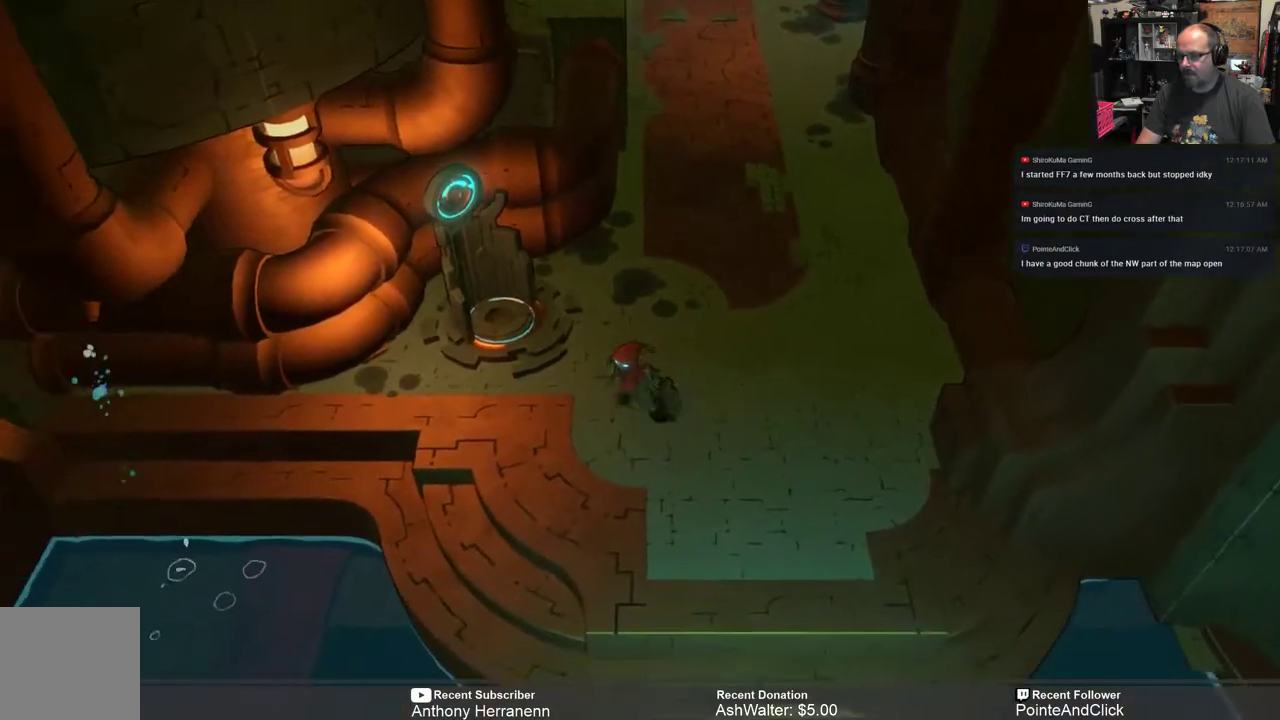
{"buttons": ["R2"], "left_stick": "down", "right_stick": "center", "events": [[133, "left_stick", "down"], [400, "left_stick", "center"], [500, "left_stick", "down"]]}
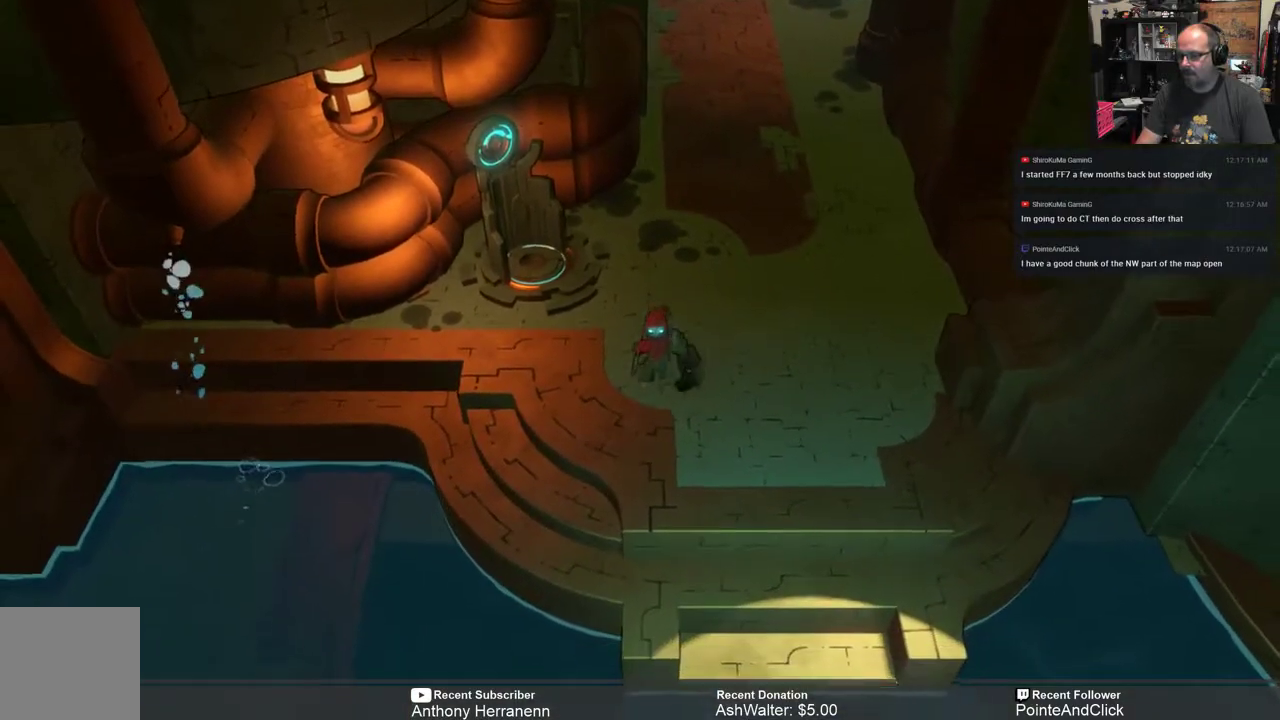
{"buttons": ["R2"], "left_stick": "down-right", "right_stick": "center", "events": [[233, "left_stick", "down-right"]]}
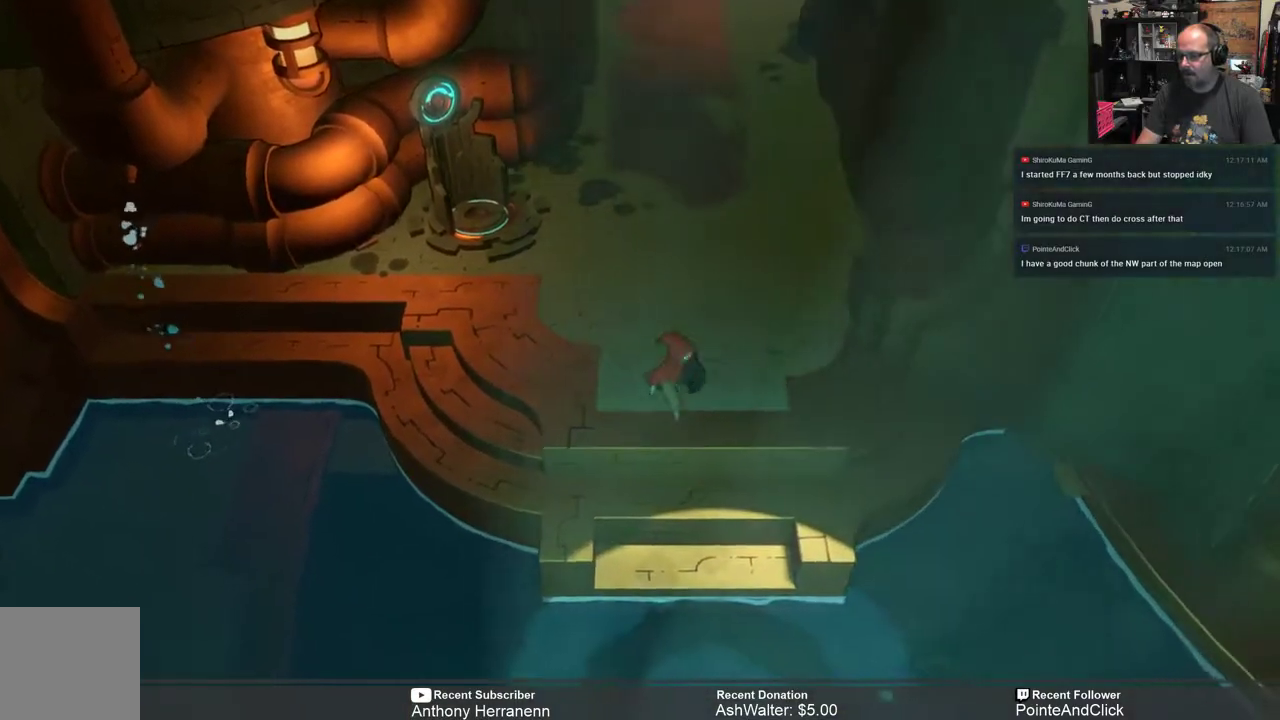
{"buttons": ["R2"], "left_stick": "center", "right_stick": "center", "events": [[267, "left_stick", "center"]]}
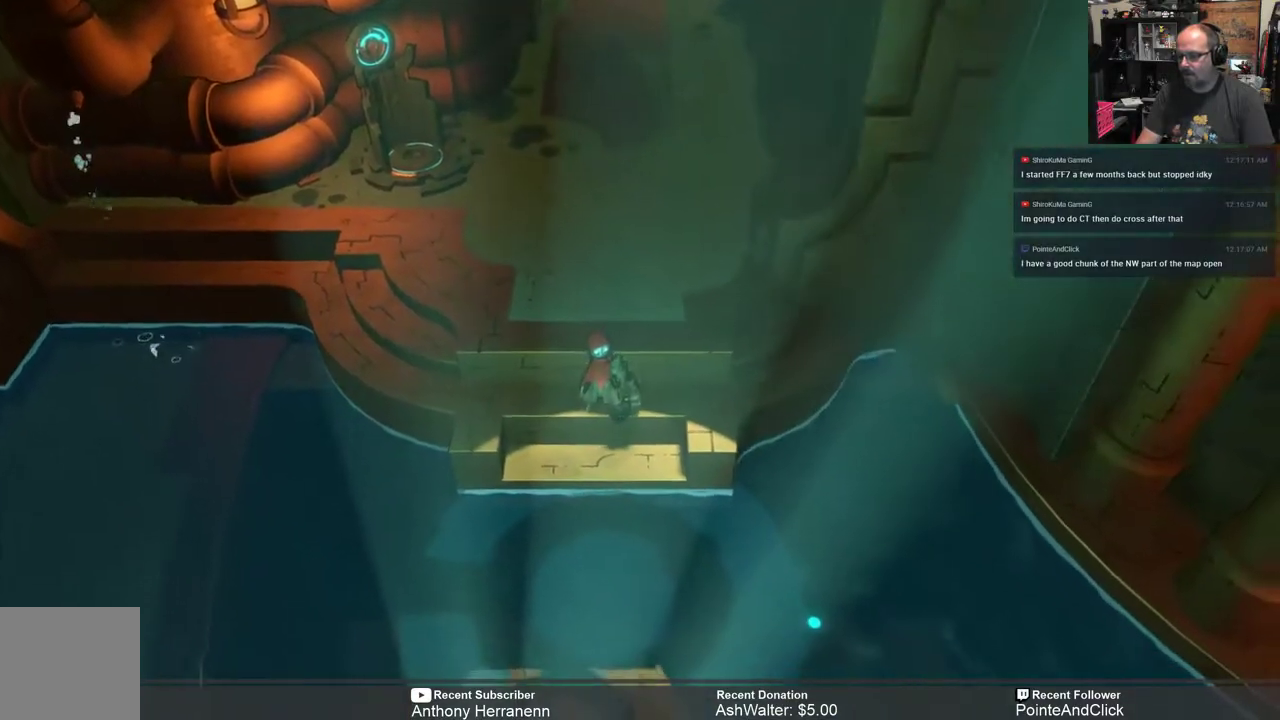
{"buttons": ["R2"], "left_stick": "center", "right_stick": "center", "events": [[117, "left_stick", "down"], [283, "left_stick", "center"]]}
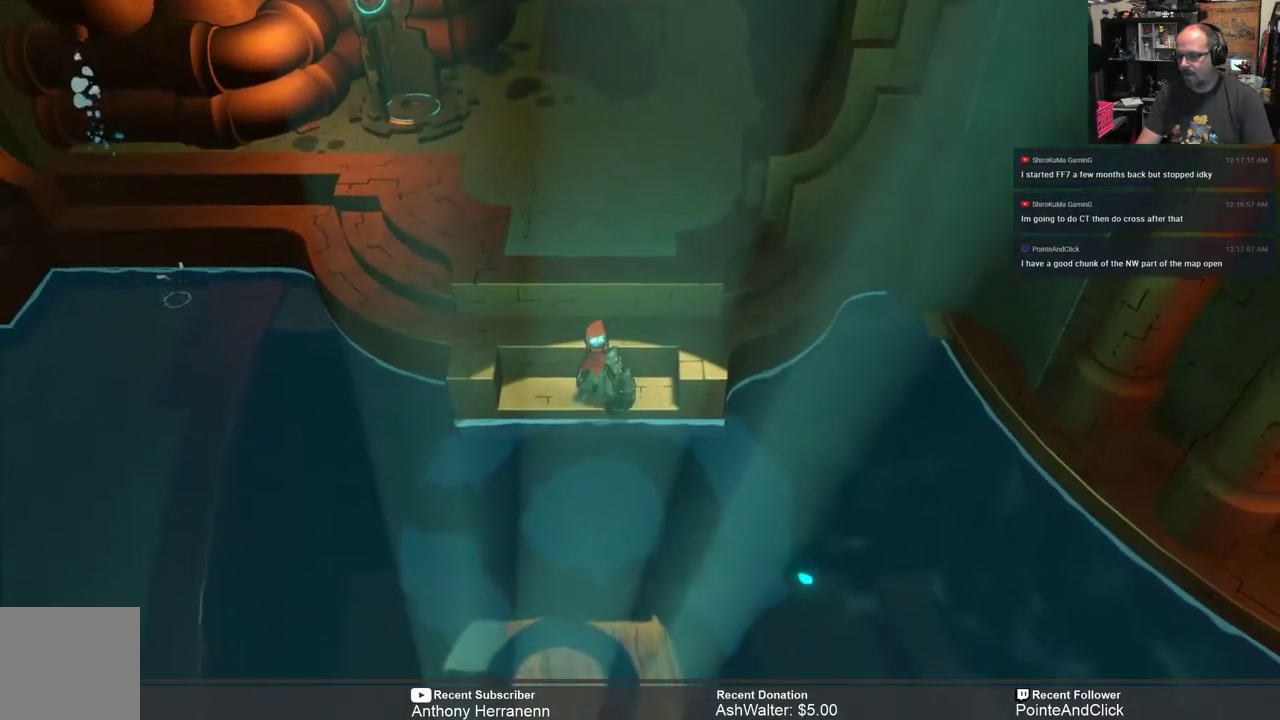
{"buttons": ["R2"], "left_stick": "down", "right_stick": "center", "events": [[367, "left_stick", "down"]]}
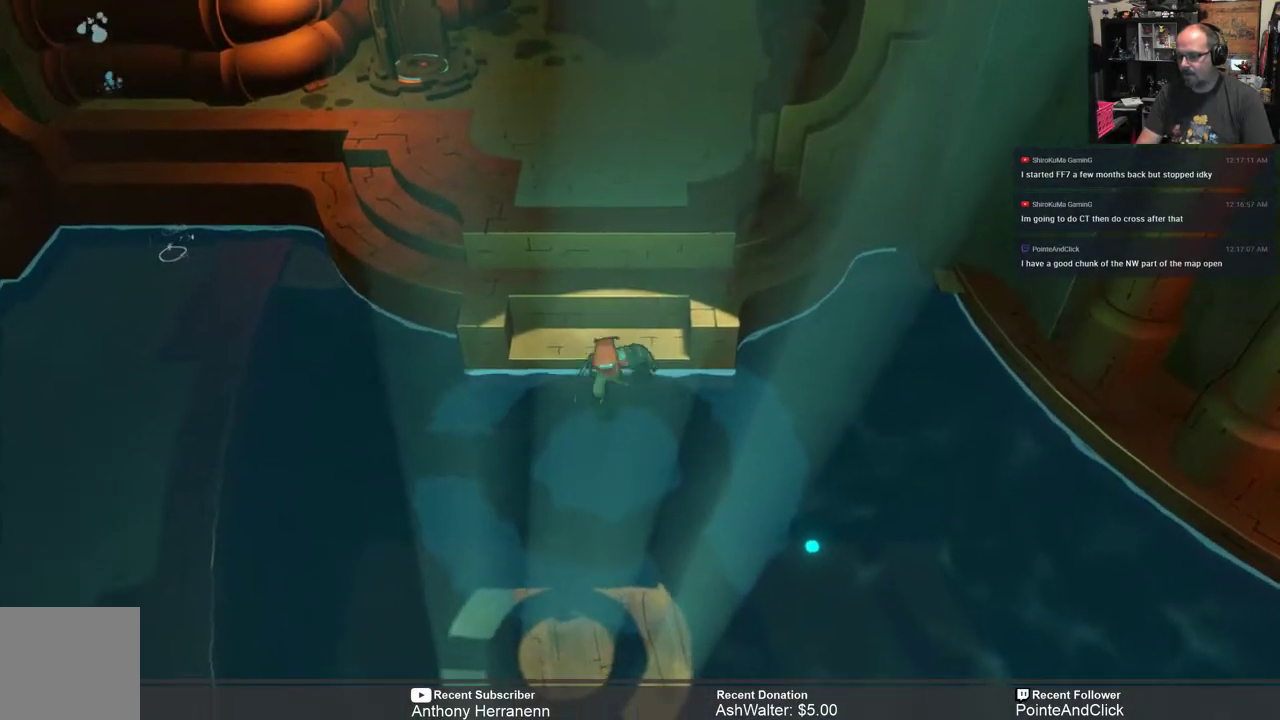
{"buttons": ["R2"], "left_stick": "down", "right_stick": "center", "events": []}
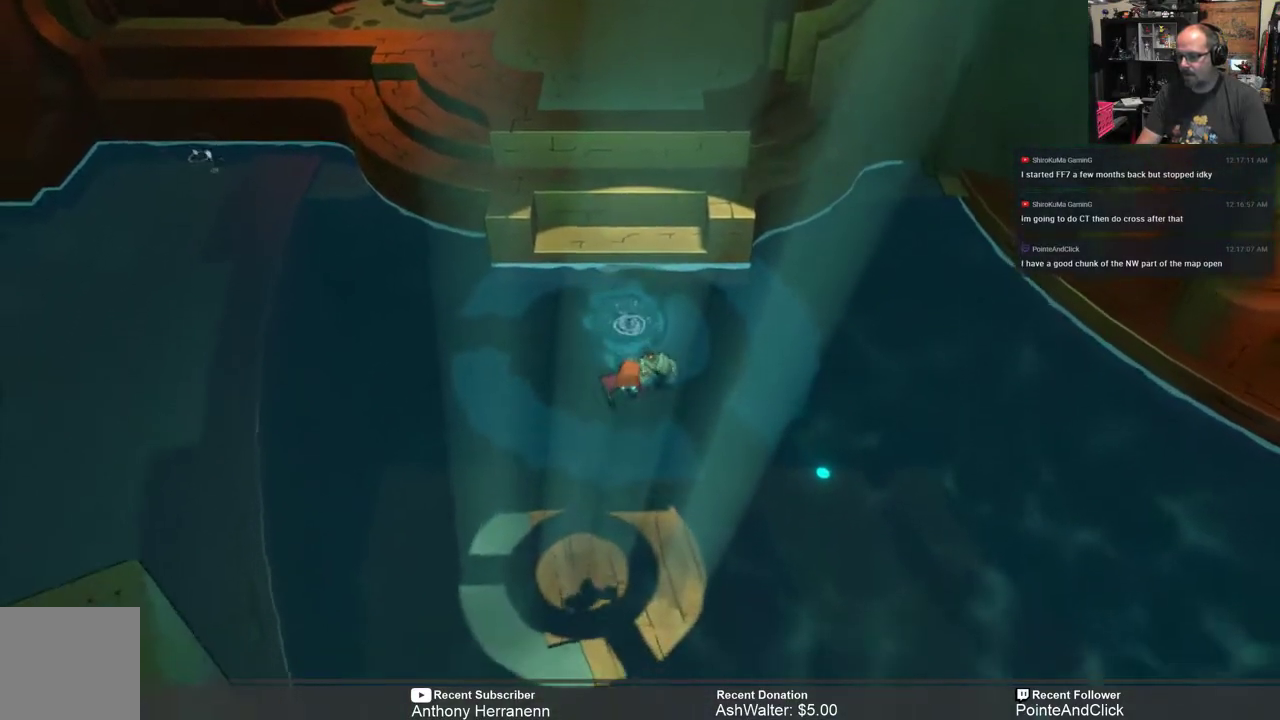
{"buttons": ["R2"], "left_stick": "down", "right_stick": "center", "events": []}
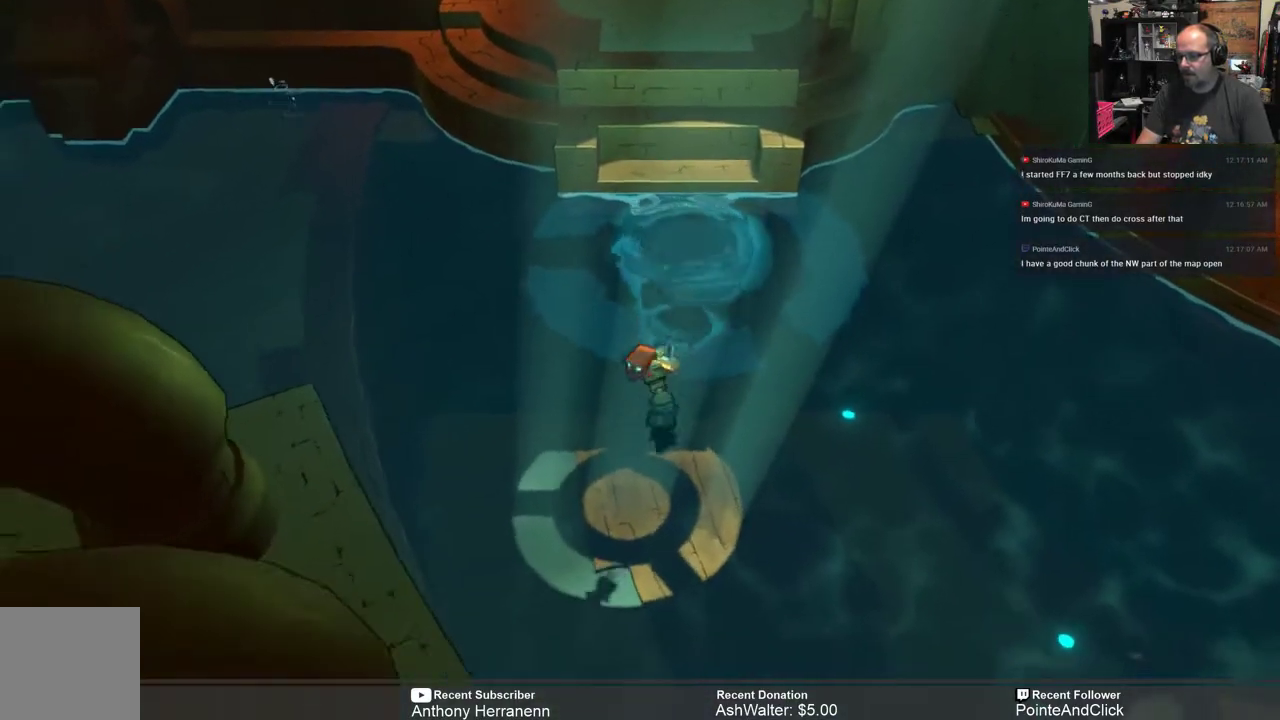
{"buttons": ["R2"], "left_stick": "down-right", "right_stick": "center", "events": [[433, "left_stick", "down-right"]]}
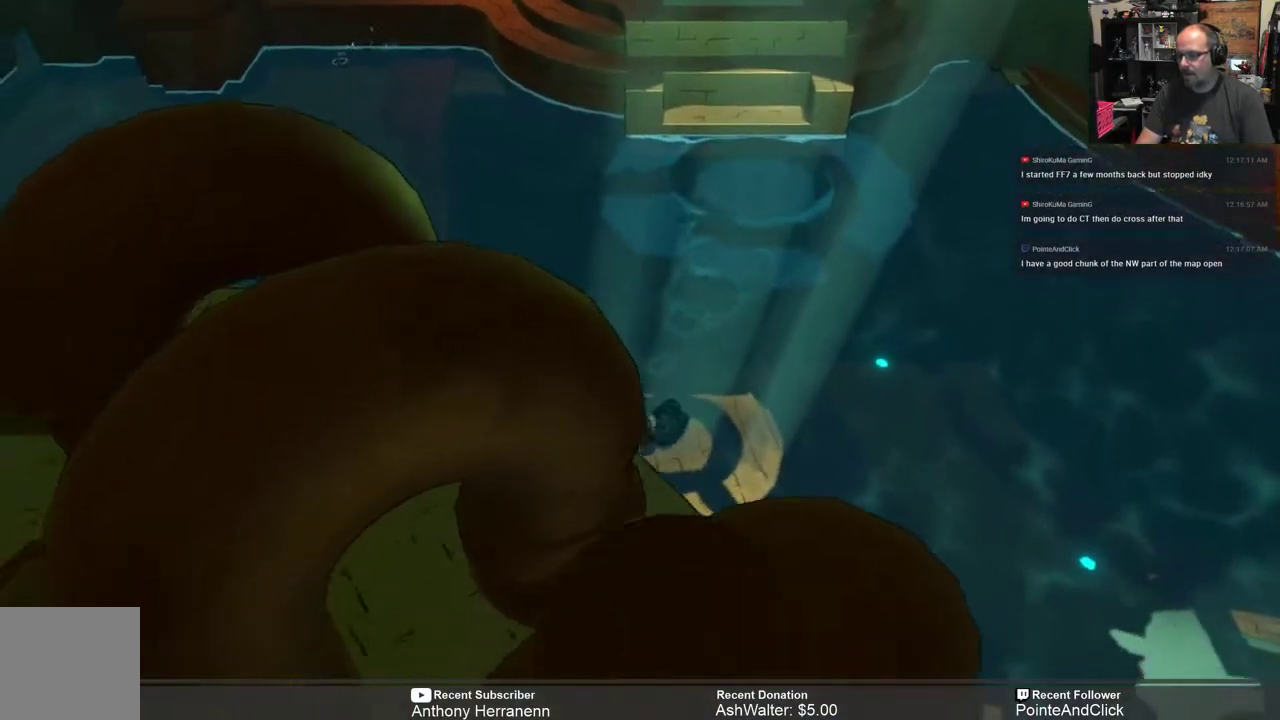
{"buttons": ["R2"], "left_stick": "right", "right_stick": "center", "events": [[367, "left_stick", "right"]]}
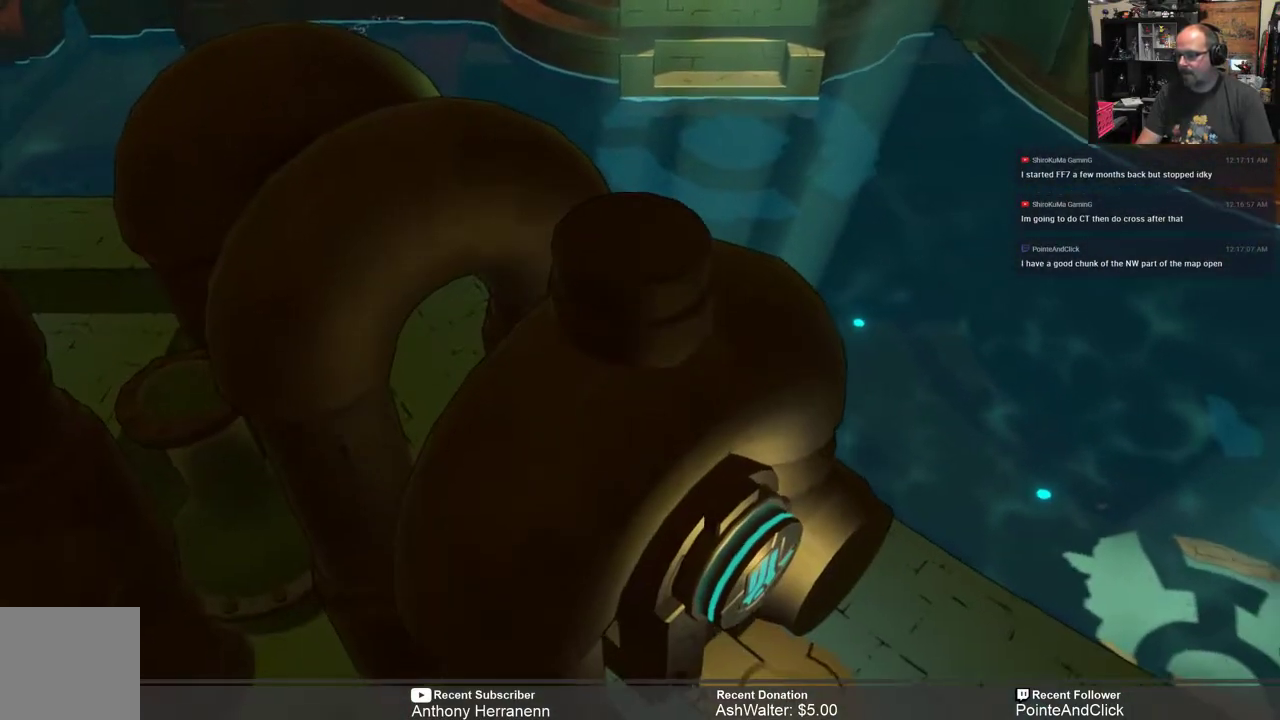
{"buttons": ["R2"], "left_stick": "right", "right_stick": "center", "events": []}
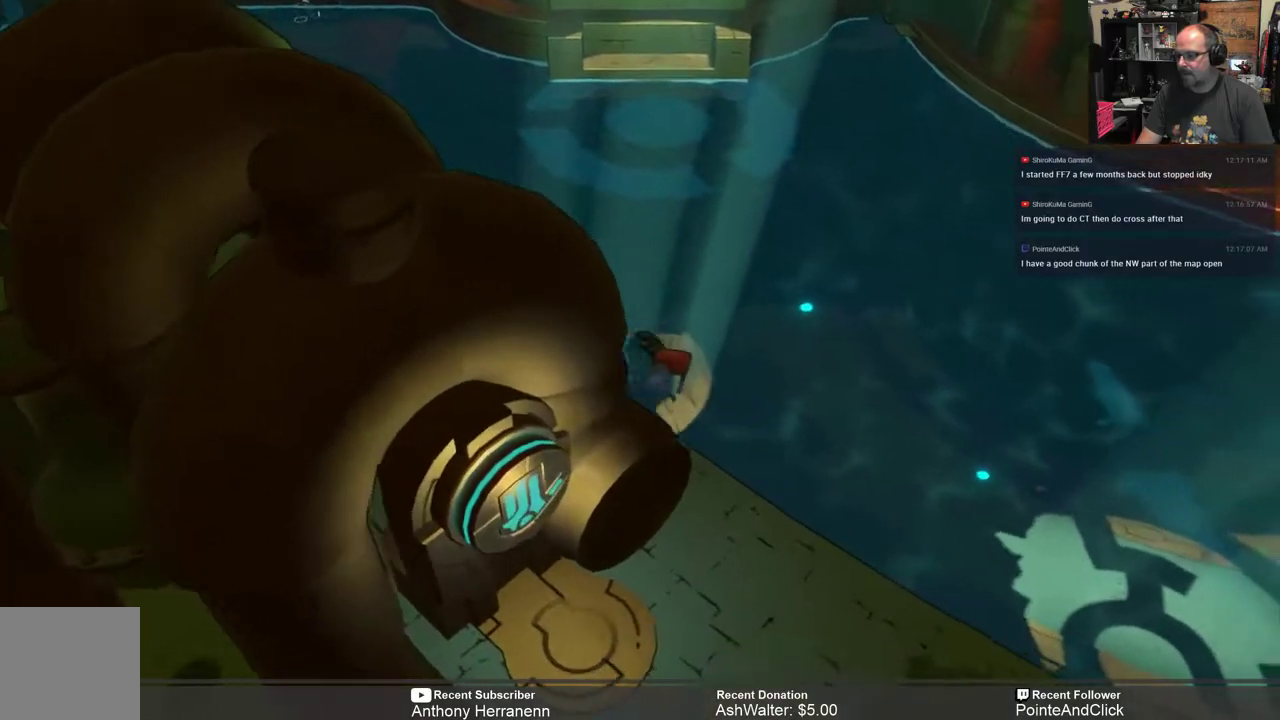
{"buttons": ["R2"], "left_stick": "right", "right_stick": "center", "events": []}
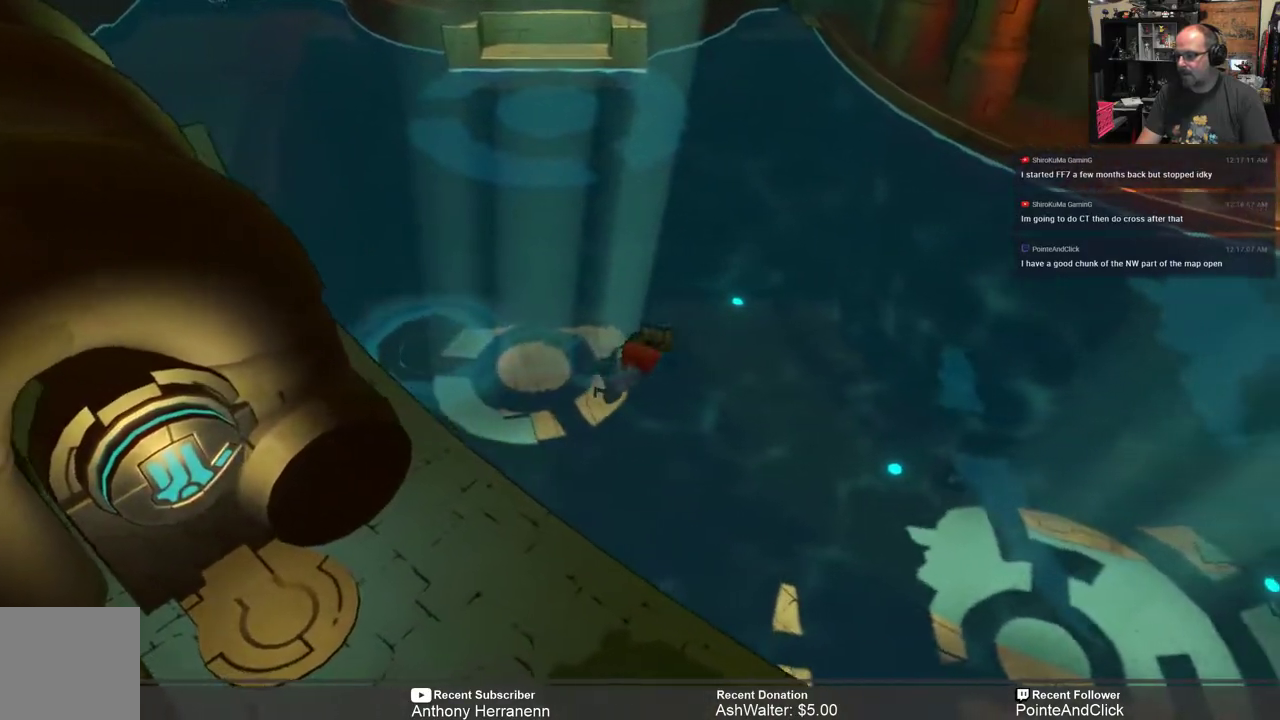
{"buttons": ["R2"], "left_stick": "right", "right_stick": "center", "events": []}
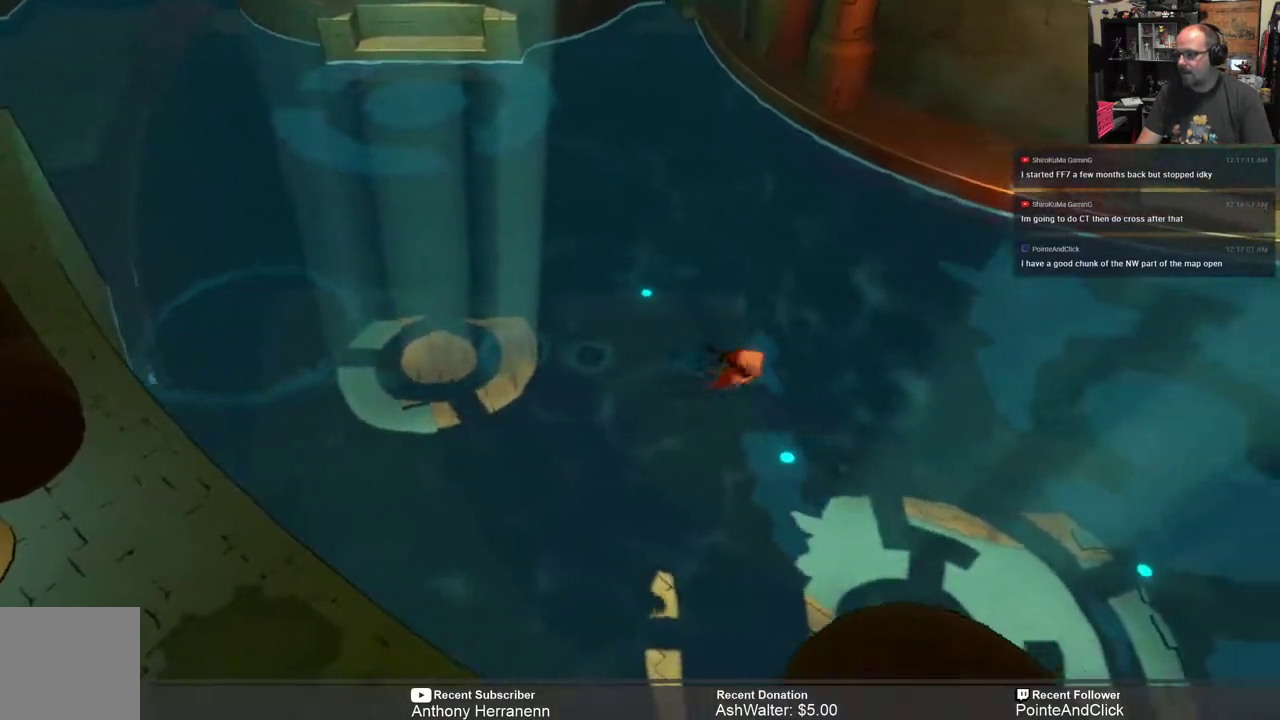
{"buttons": ["R2"], "left_stick": "right", "right_stick": "center", "events": []}
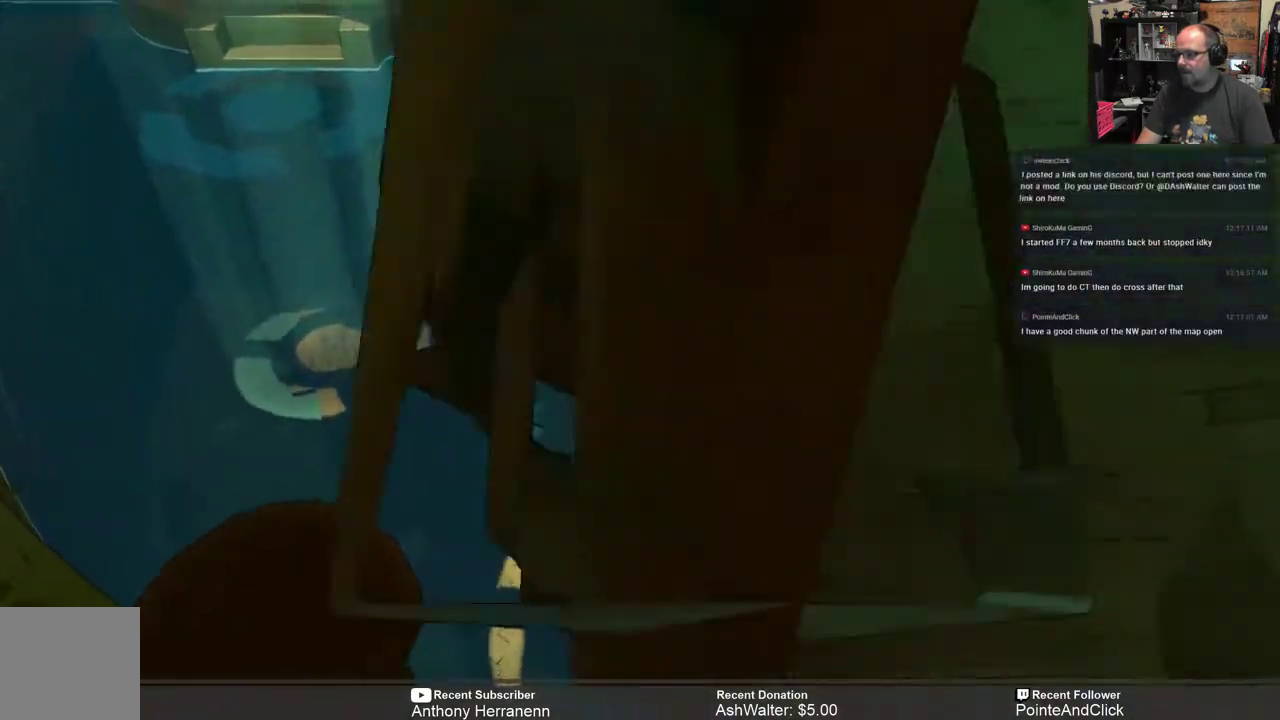
{"buttons": ["R2"], "left_stick": "right", "right_stick": "center", "events": []}